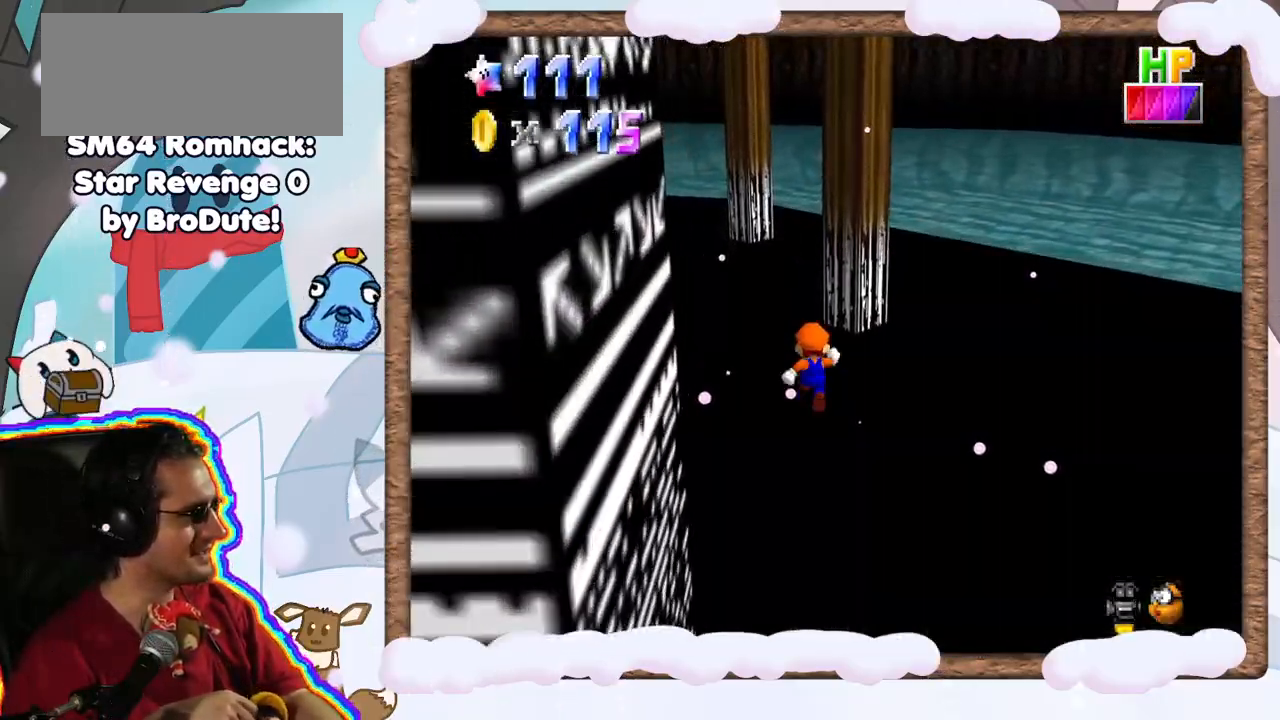
Gameplay with a controller (Nintendo layout); each line is a JSON object with the inputs held at the frame after it (dt_ms = milliseconds from this image to that frame). "events" lists button and stick changes between this image and that frame as [ms after this image, input, new state], when the widget could be followed in between. Not read: L3 R3.
{"dt_ms": 500, "buttons": [], "left_stick": "up-left", "events": [[500, "left_stick", "up-left"]]}
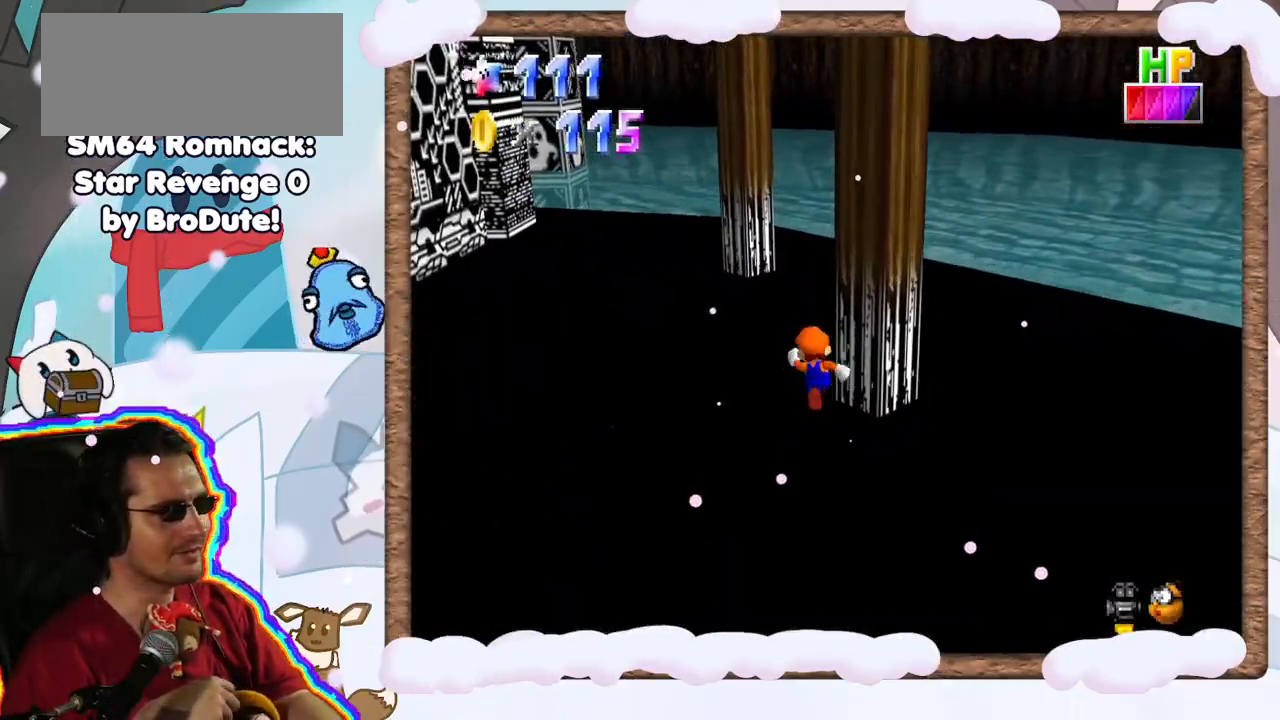
{"dt_ms": 500, "buttons": [], "left_stick": "up", "events": [[433, "left_stick", "up"]]}
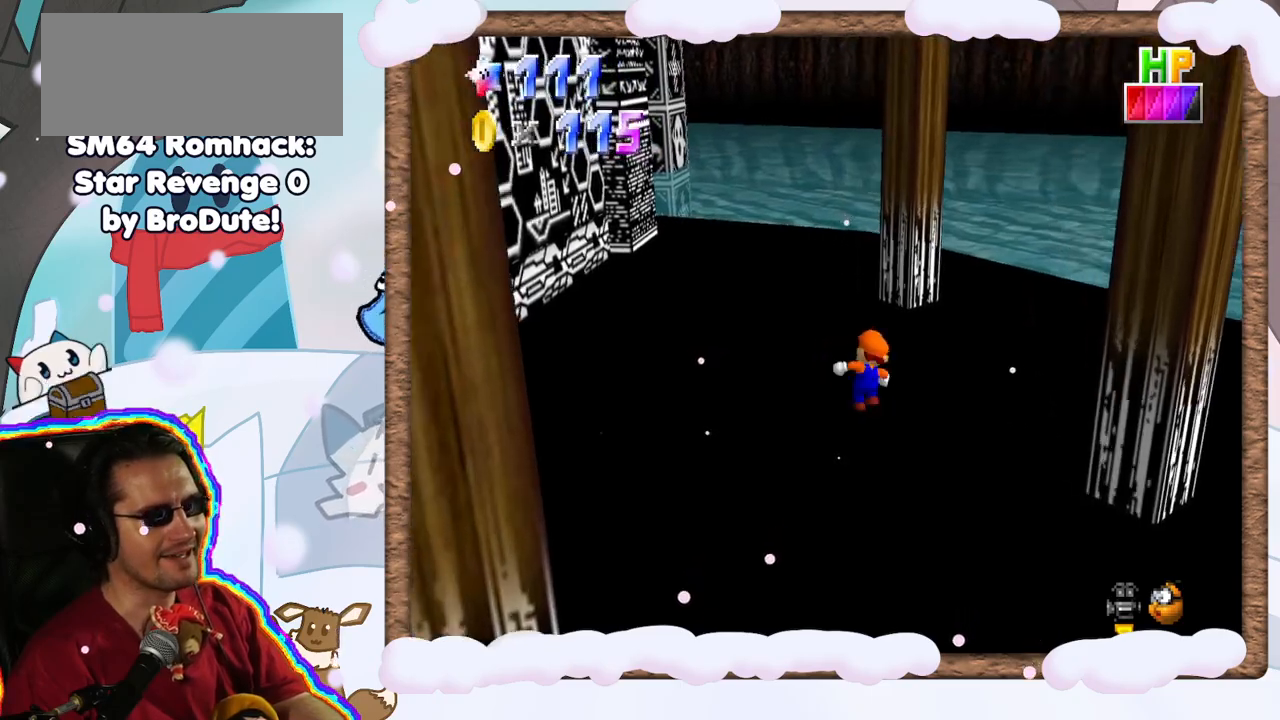
{"dt_ms": 500, "buttons": ["C_RIGHT"], "left_stick": "up-left", "events": [[467, "left_stick", "up-left"], [500, "C_RIGHT", "down"]]}
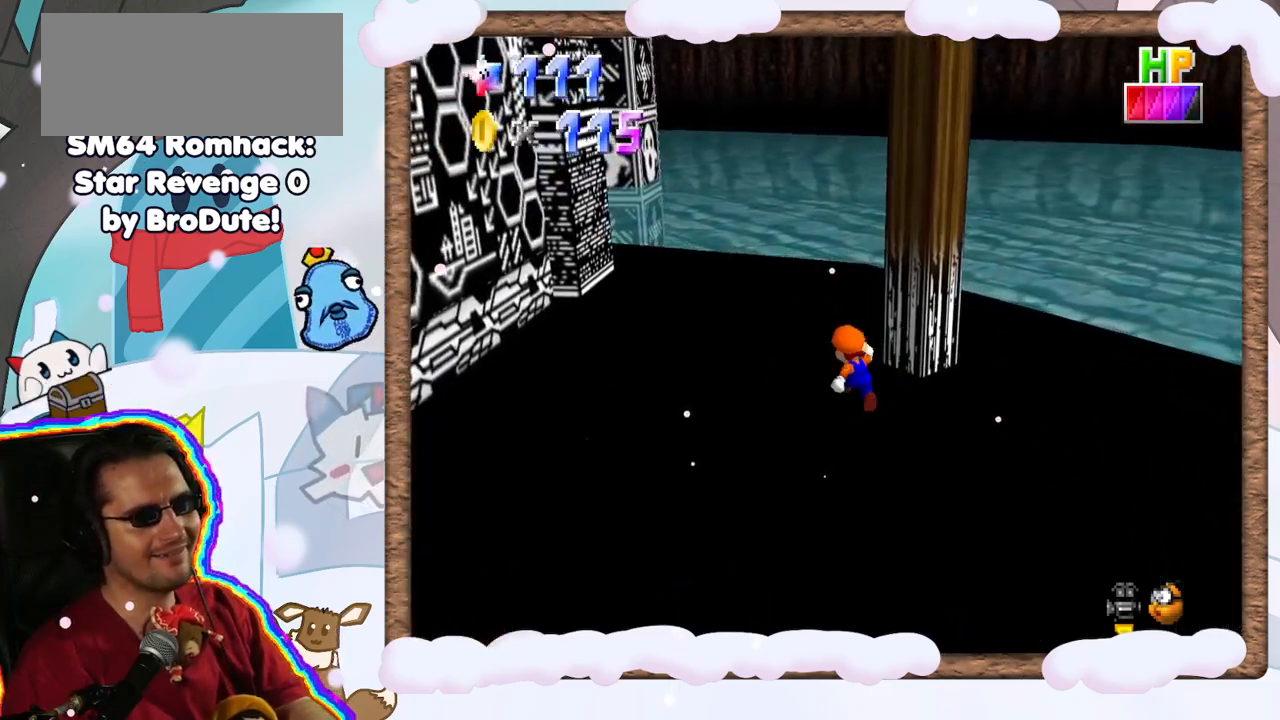
{"dt_ms": 500, "buttons": [], "left_stick": "up-right", "events": [[100, "C_RIGHT", "up"], [167, "left_stick", "up"], [183, "C_RIGHT", "down"], [217, "DPAD_UP", "down"], [267, "C_RIGHT", "up"], [267, "left_stick", "up-right"], [300, "DPAD_UP", "up"], [417, "DPAD_DOWN", "down"], [450, "DPAD_DOWN", "up"]]}
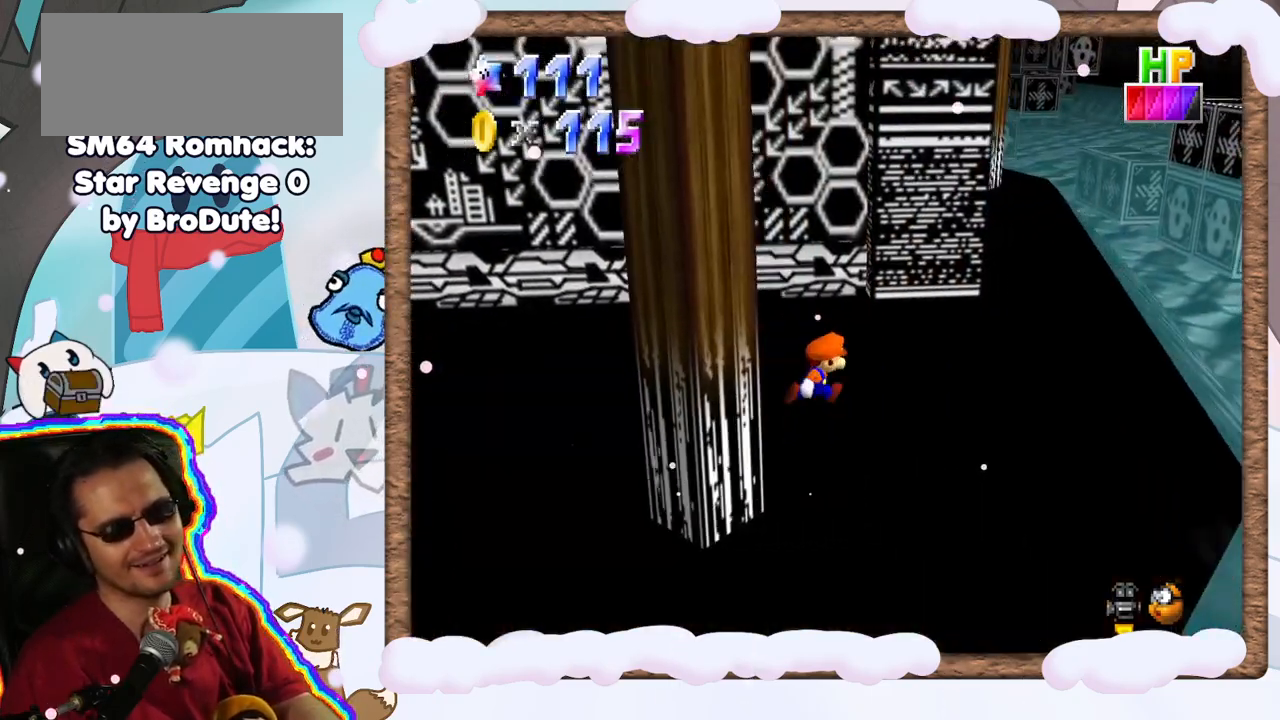
{"dt_ms": 500, "buttons": [], "left_stick": "up-right", "events": []}
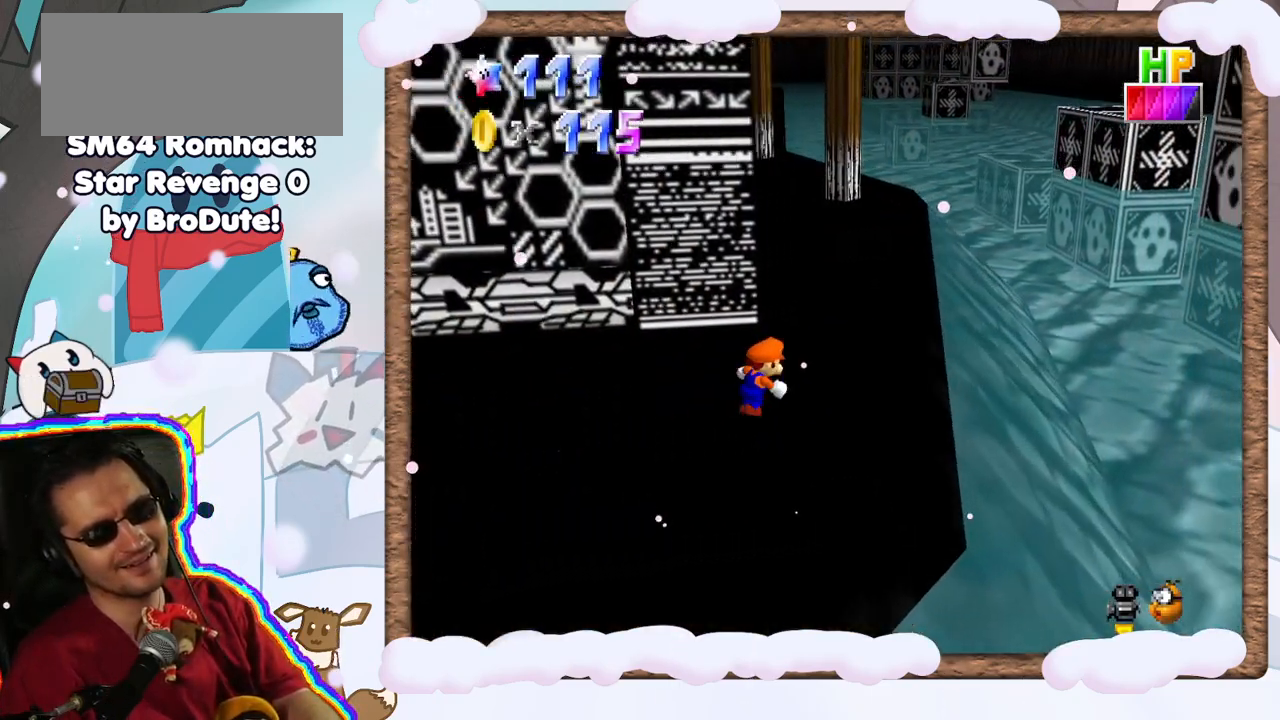
{"dt_ms": 500, "buttons": [], "left_stick": "up", "events": [[167, "left_stick", "up"]]}
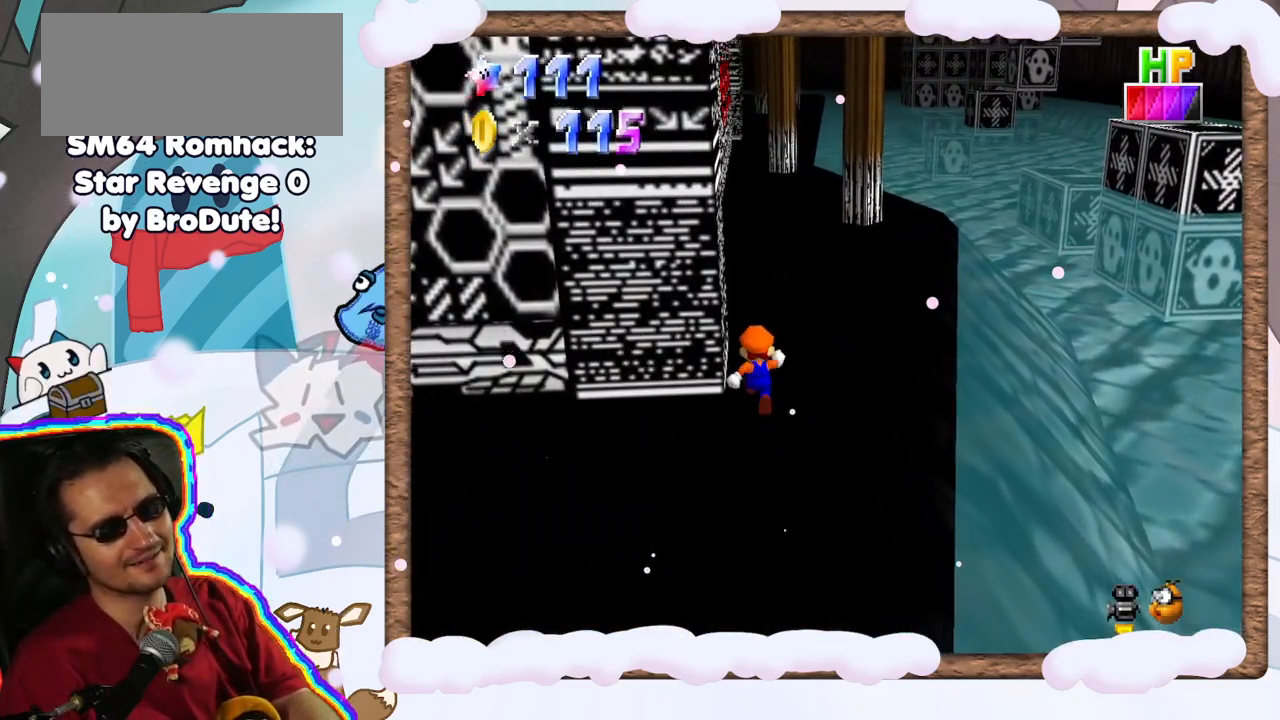
{"dt_ms": 500, "buttons": [], "left_stick": "up", "events": []}
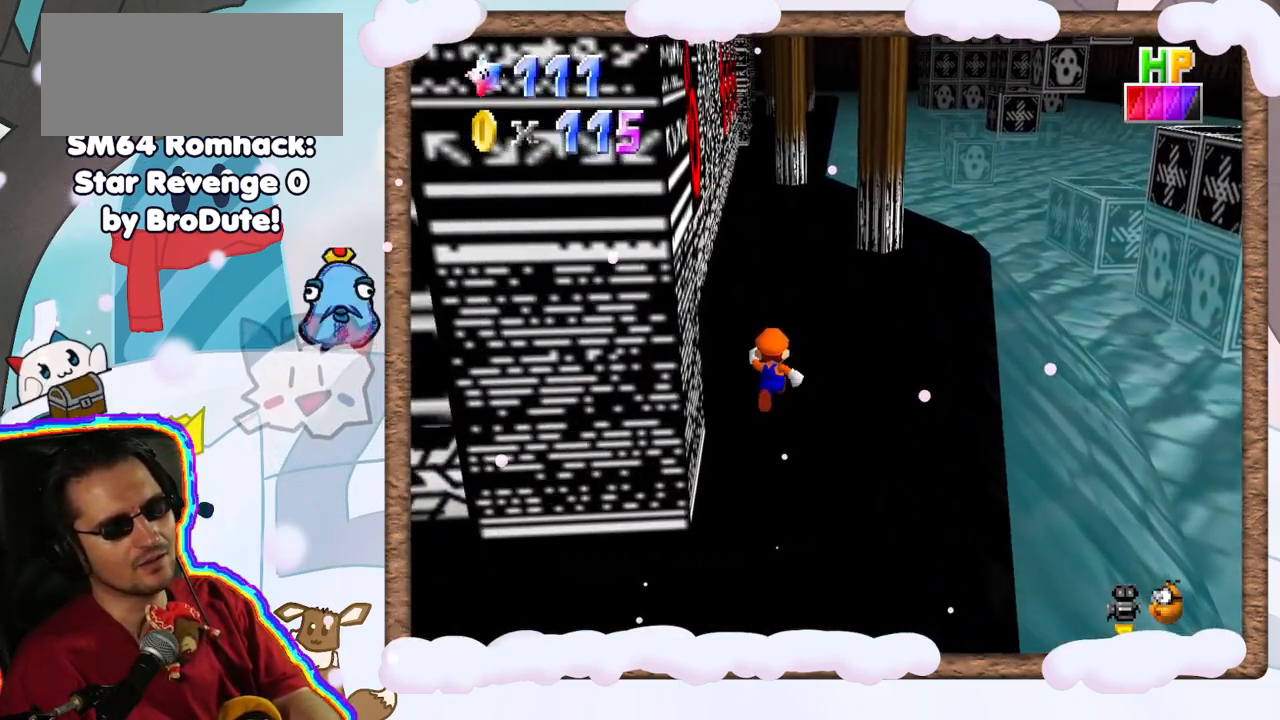
{"dt_ms": 1000, "buttons": [], "left_stick": "up-left", "events": [[617, "C_LEFT", "down"], [717, "DPAD_RIGHT", "down"], [733, "C_LEFT", "up"], [767, "DPAD_RIGHT", "up"], [817, "left_stick", "up-left"]]}
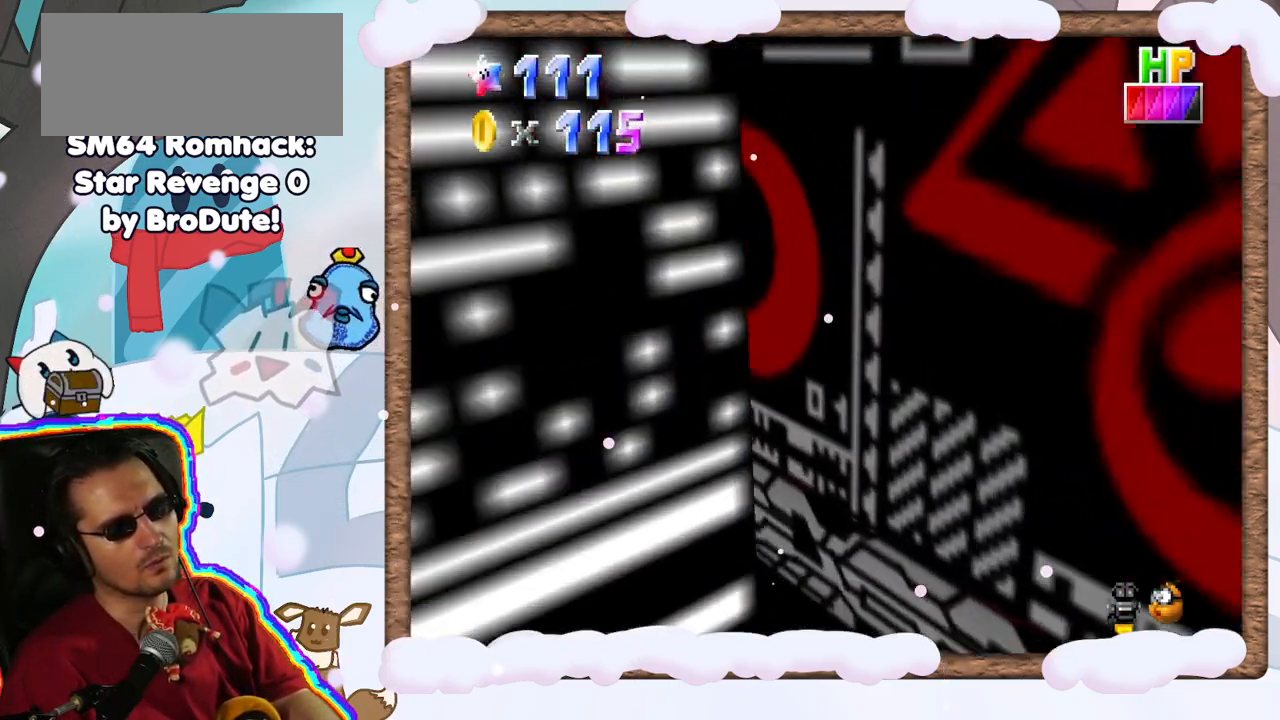
{"dt_ms": 500, "buttons": [], "left_stick": "up-left", "events": []}
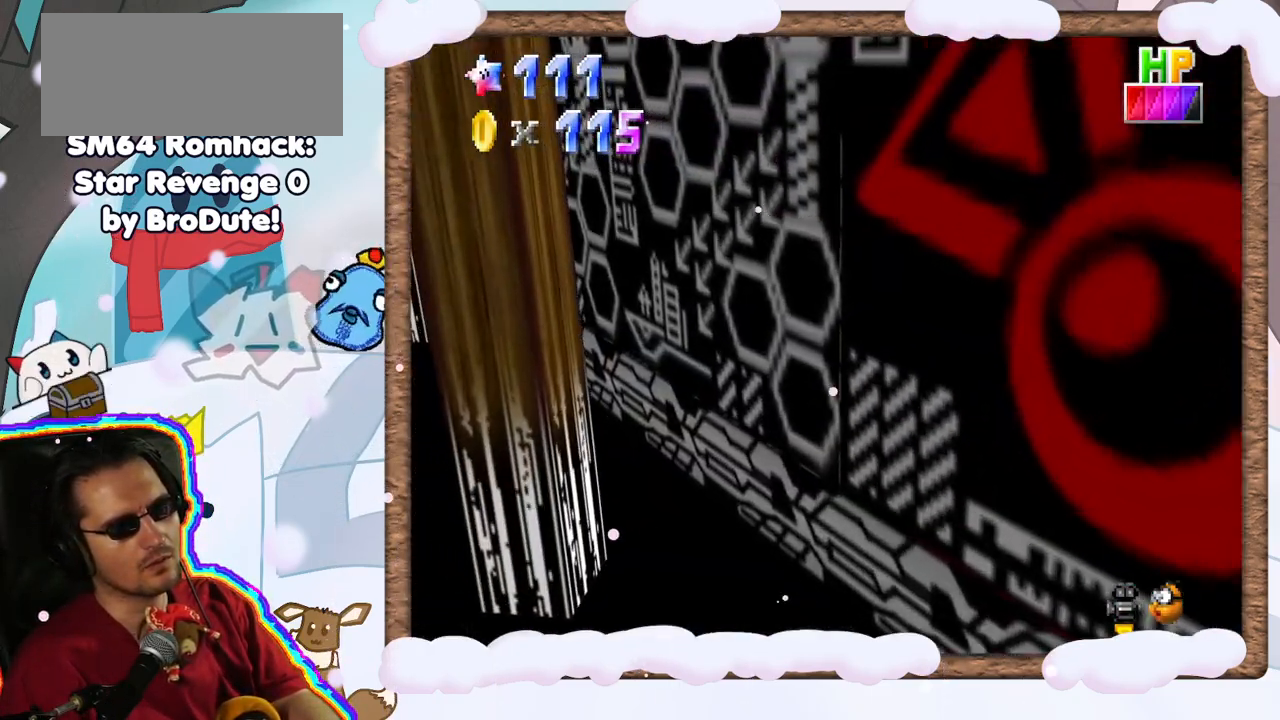
{"dt_ms": 500, "buttons": [], "left_stick": "up", "events": [[33, "left_stick", "up"], [400, "DPAD_DOWN", "down"], [483, "DPAD_DOWN", "up"]]}
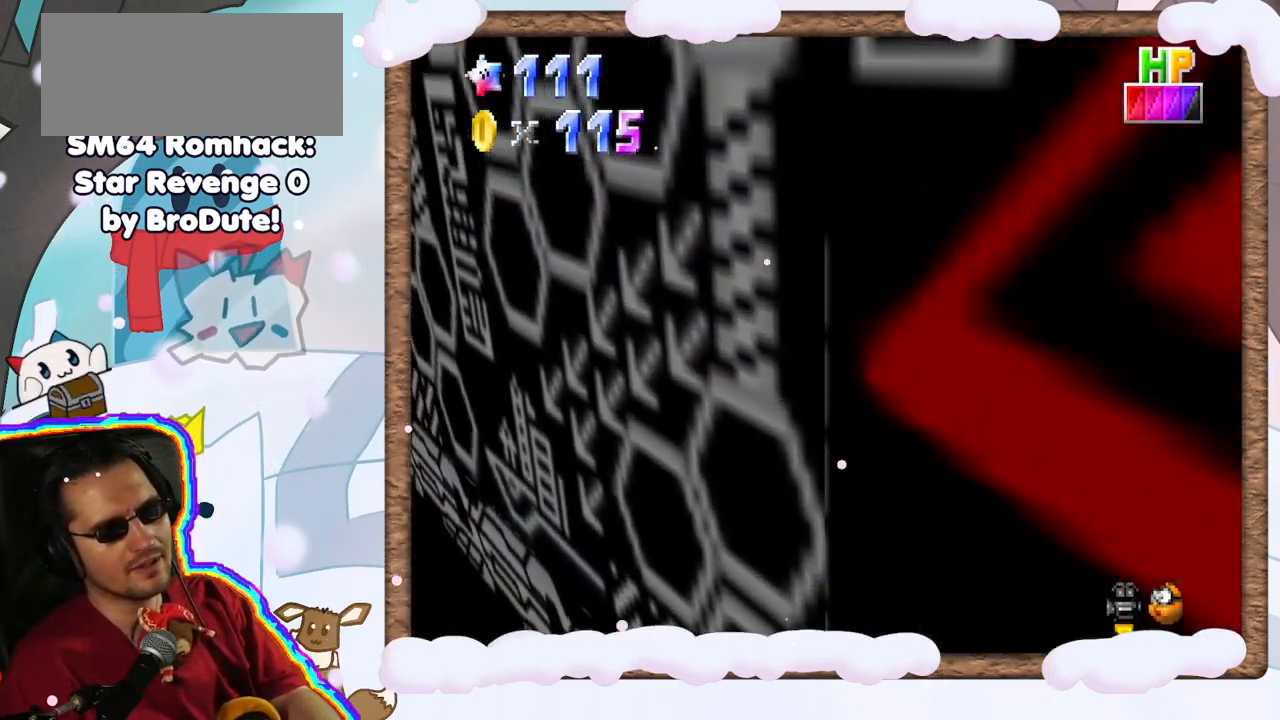
{"dt_ms": 500, "buttons": ["A", "Z"], "left_stick": "up", "events": [[250, "Z", "down"], [333, "A", "down"]]}
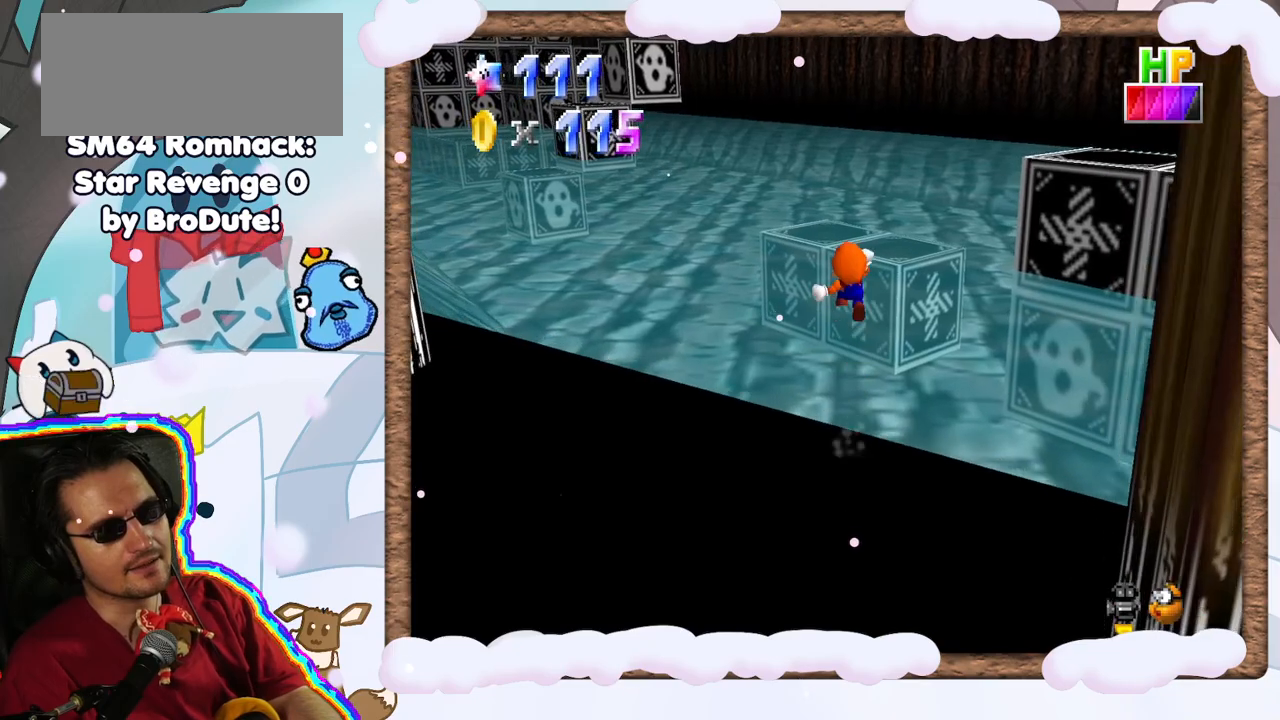
{"dt_ms": 500, "buttons": ["A", "Z"], "left_stick": "up-right", "events": [[383, "left_stick", "up-right"]]}
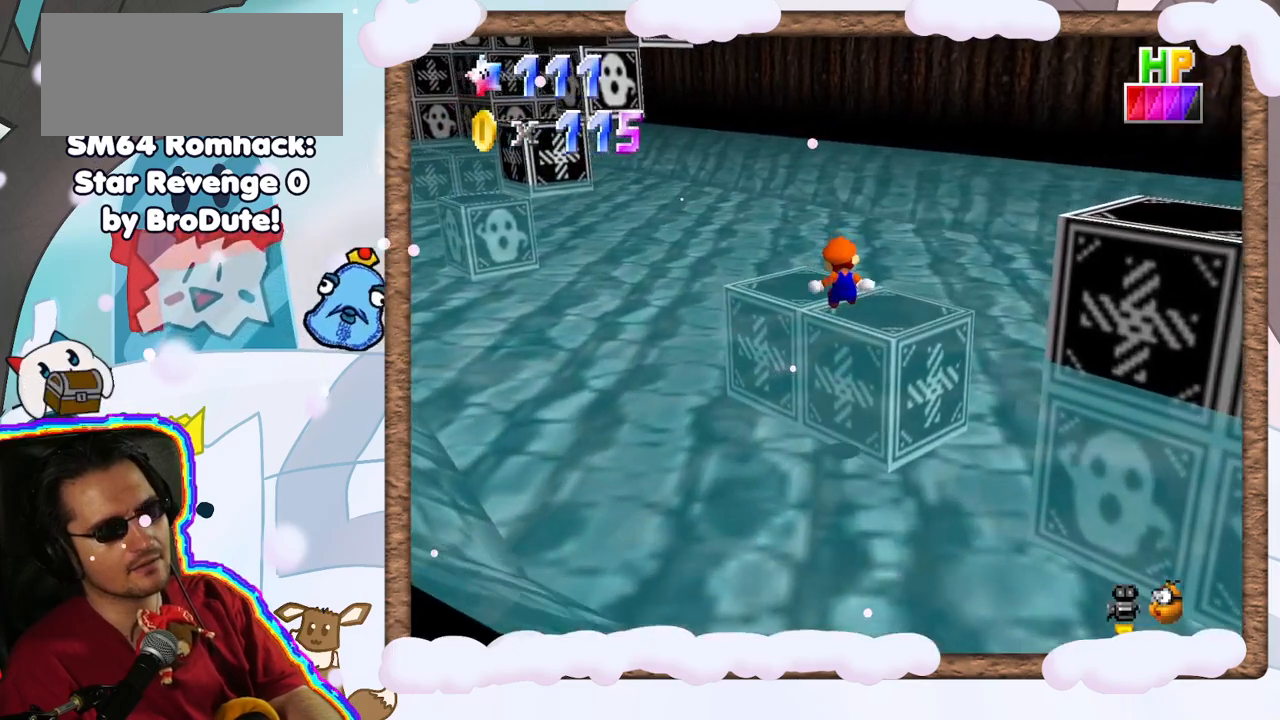
{"dt_ms": 500, "buttons": [], "left_stick": "up", "events": [[233, "DPAD_UP", "down"], [367, "DPAD_UP", "up"], [400, "DPAD_DOWN", "down"], [450, "Z", "up"], [467, "DPAD_DOWN", "up"], [483, "A", "up"], [483, "left_stick", "up"]]}
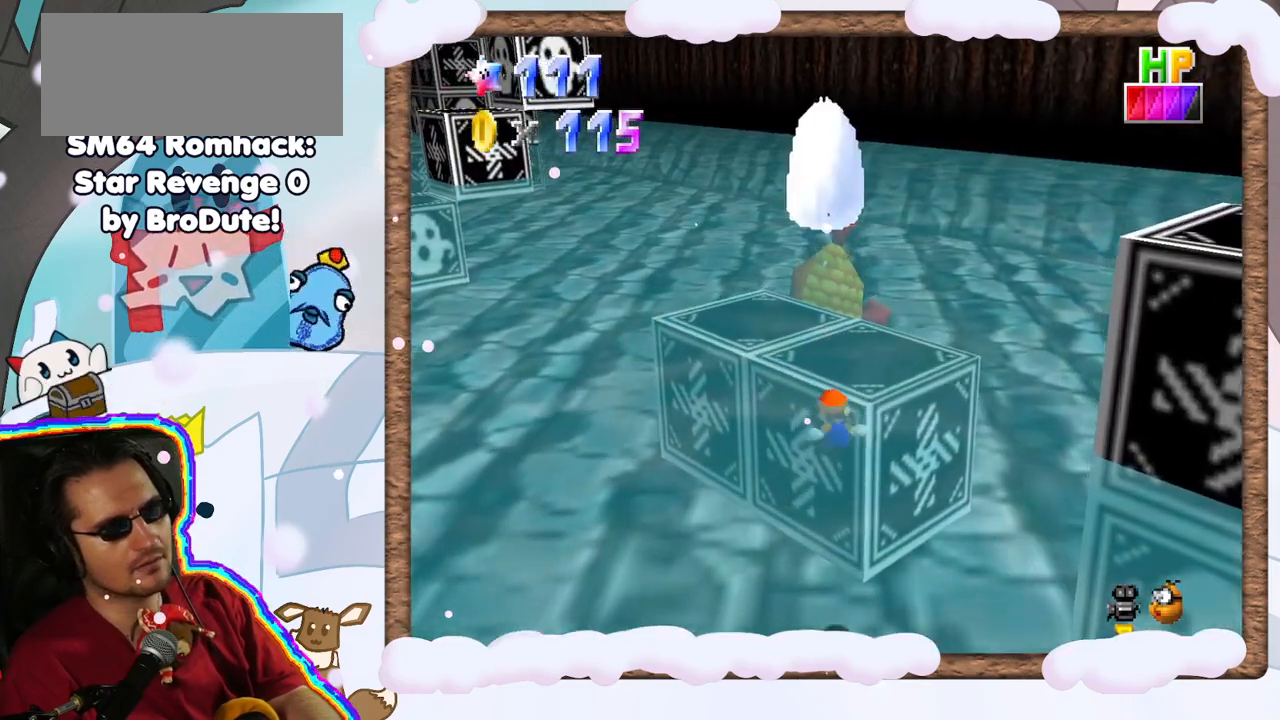
{"dt_ms": 500, "buttons": ["A"], "left_stick": "down-right", "events": [[267, "A", "down"], [350, "left_stick", "right"], [450, "left_stick", "down-right"]]}
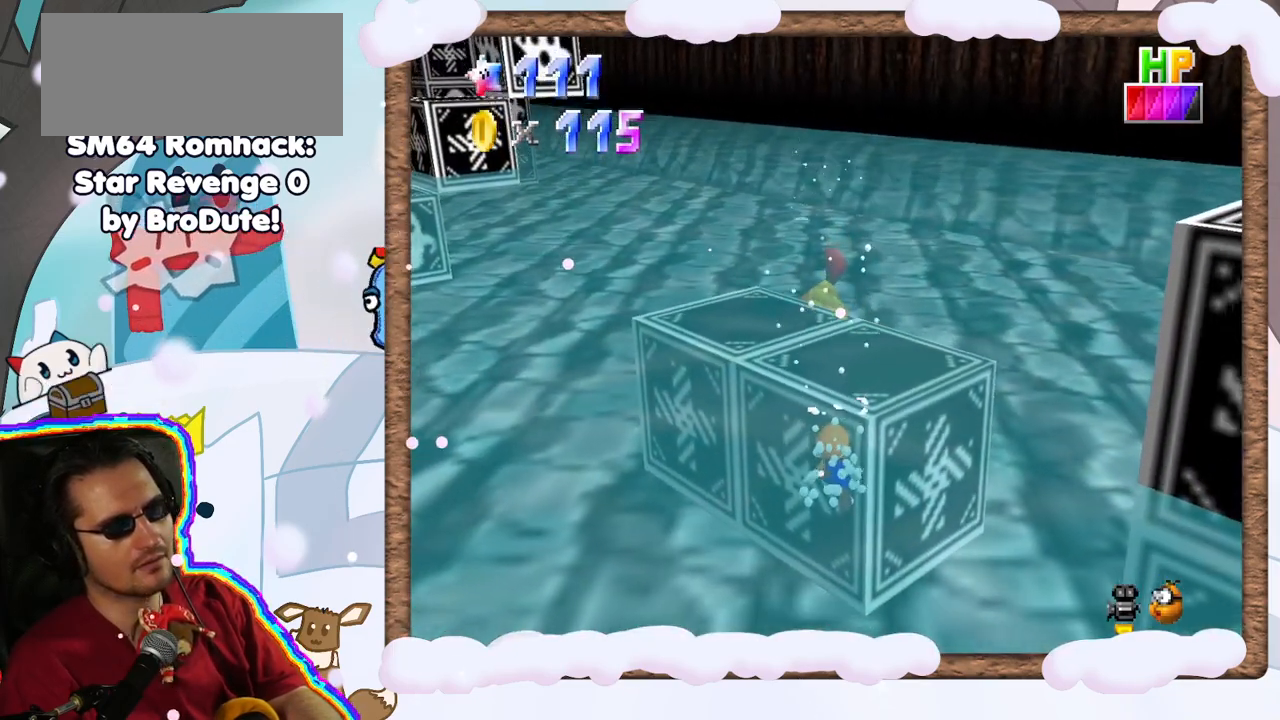
{"dt_ms": 1000, "buttons": [], "left_stick": "center", "events": [[67, "A", "up"], [150, "left_stick", "down"], [200, "A", "down"], [433, "A", "up"], [517, "C_DOWN", "down"], [583, "C_DOWN", "up"], [617, "A", "down"], [667, "left_stick", "down-right"], [850, "left_stick", "center"], [883, "A", "up"], [883, "DPAD_UP", "down"], [1000, "DPAD_UP", "up"]]}
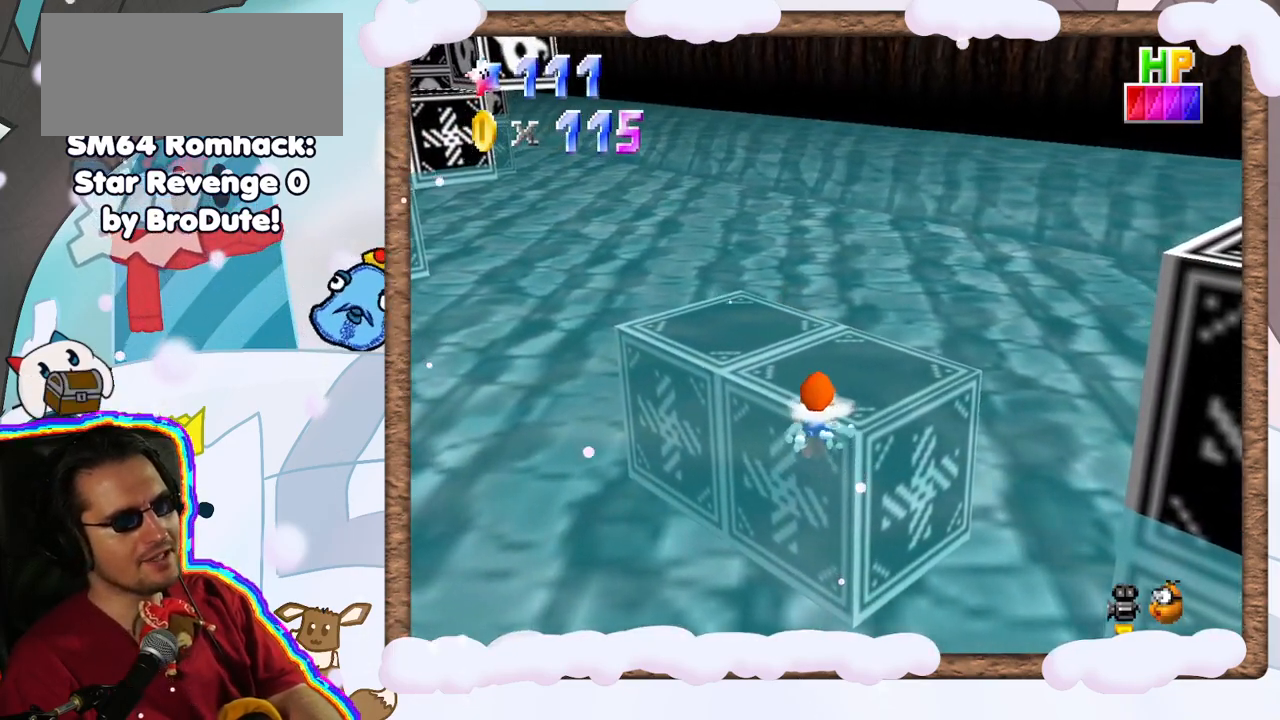
{"dt_ms": 500, "buttons": ["DPAD_LEFT", "C_LEFT"], "left_stick": "center", "events": [[67, "C_LEFT", "down"], [83, "left_stick", "right"], [117, "DPAD_DOWN", "down"], [217, "C_LEFT", "up"], [217, "DPAD_DOWN", "up"], [400, "left_stick", "center"], [433, "C_LEFT", "down"], [450, "DPAD_LEFT", "down"]]}
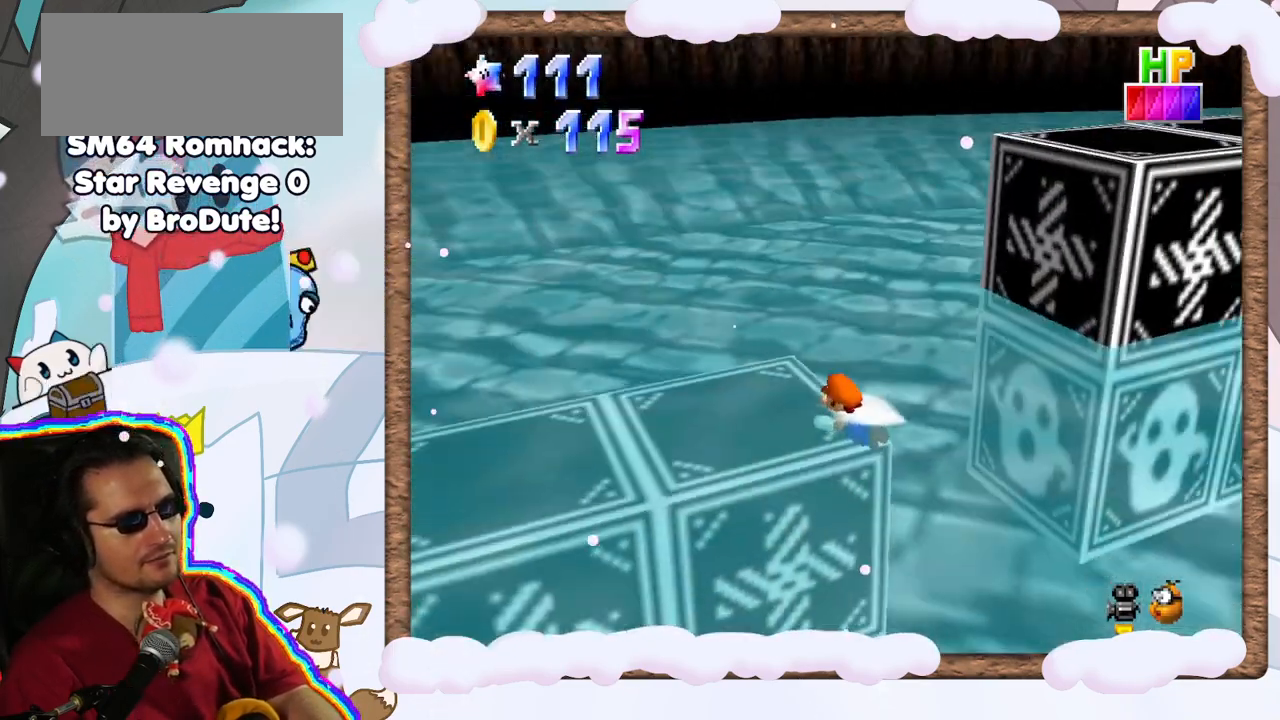
{"dt_ms": 500, "buttons": [], "left_stick": "down-right", "events": [[50, "DPAD_LEFT", "up"], [50, "left_stick", "left"], [83, "C_LEFT", "up"], [150, "left_stick", "center"], [217, "left_stick", "right"], [383, "left_stick", "down-right"]]}
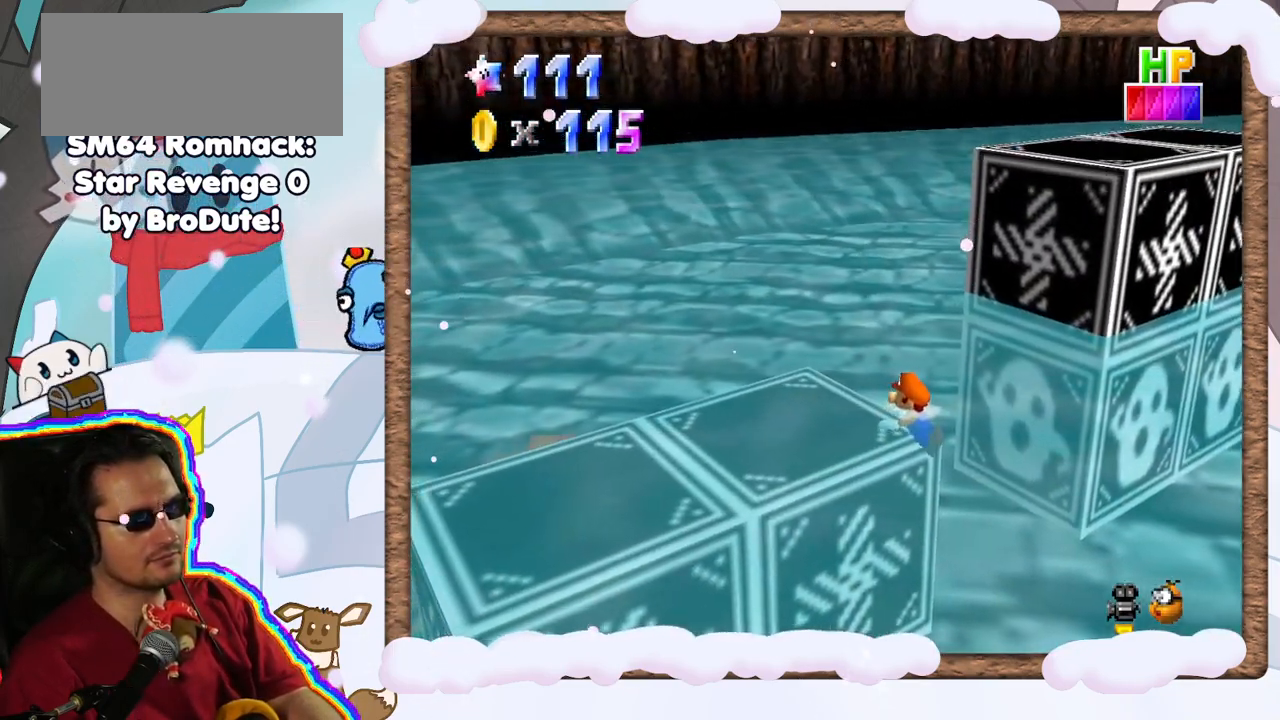
{"dt_ms": 500, "buttons": [], "left_stick": "center", "events": [[33, "left_stick", "center"], [67, "A", "down"], [233, "A", "up"]]}
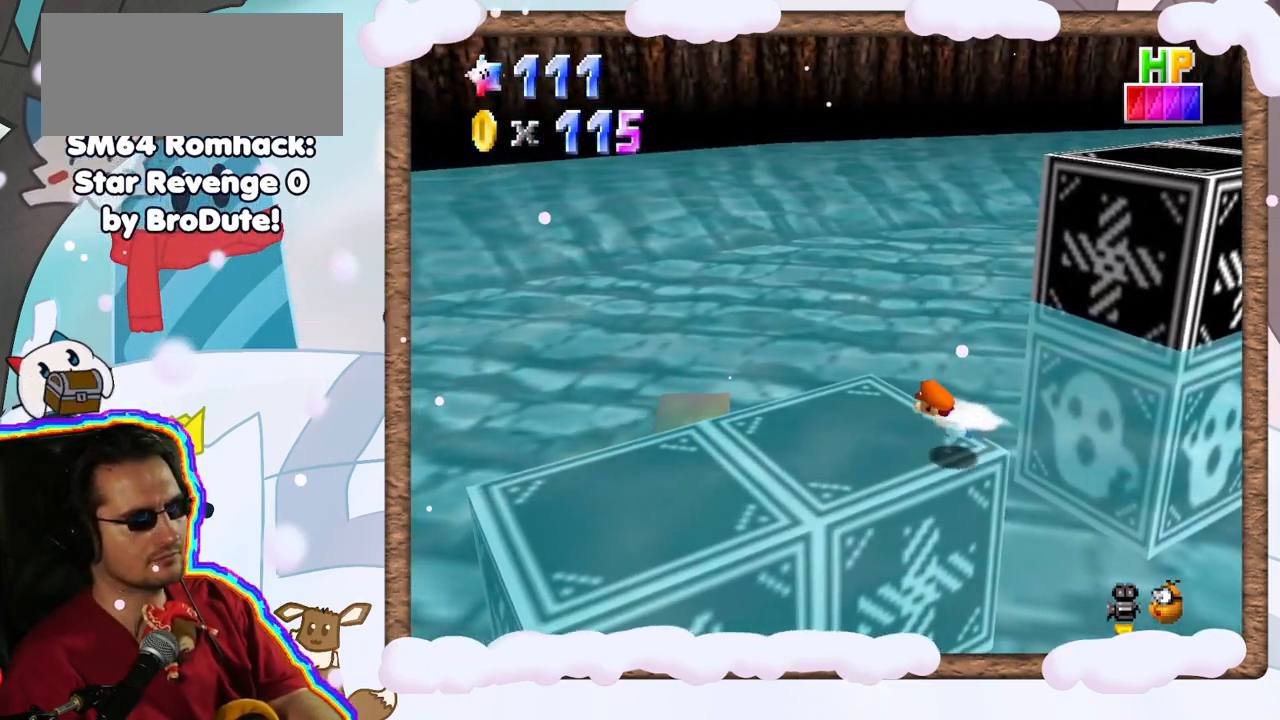
{"dt_ms": 500, "buttons": [], "left_stick": "center", "events": [[67, "left_stick", "right"], [283, "left_stick", "center"], [300, "C_LEFT", "down"], [333, "DPAD_DOWN", "down"], [383, "C_LEFT", "up"], [433, "DPAD_DOWN", "up"]]}
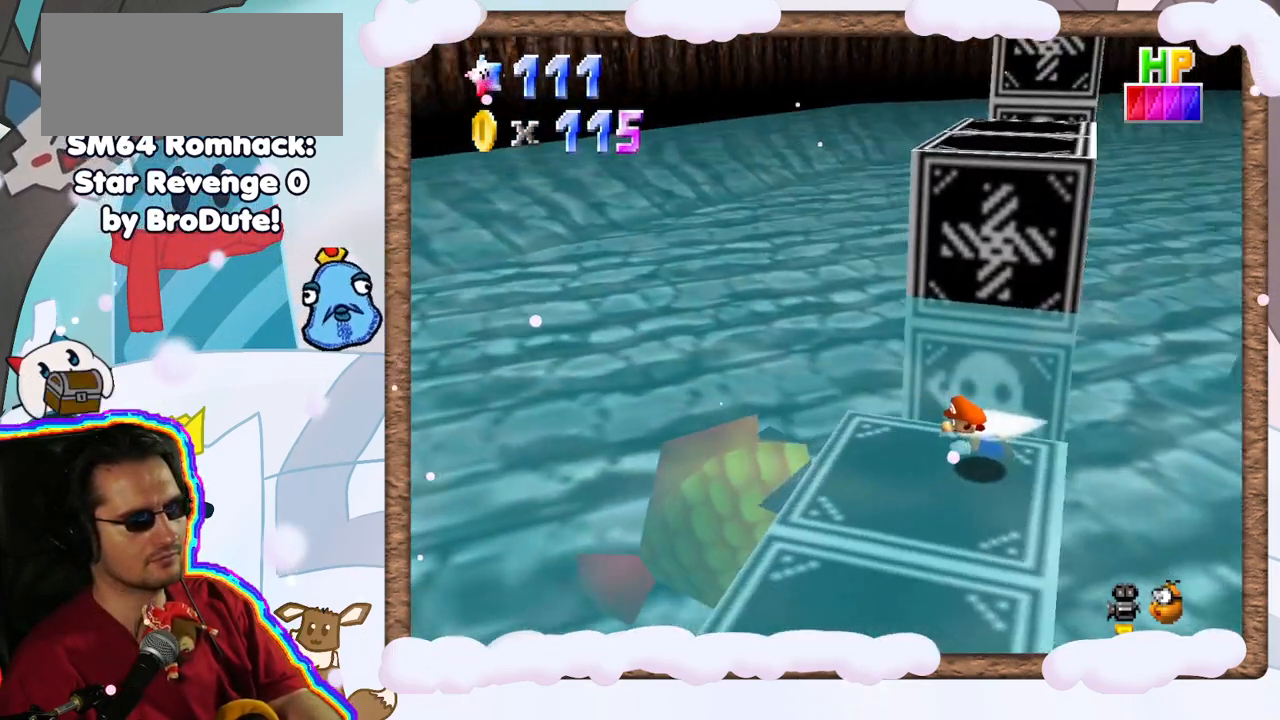
{"dt_ms": 500, "buttons": [], "left_stick": "down-right", "events": [[317, "left_stick", "down-right"], [433, "DPAD_RIGHT", "down"], [500, "DPAD_RIGHT", "up"]]}